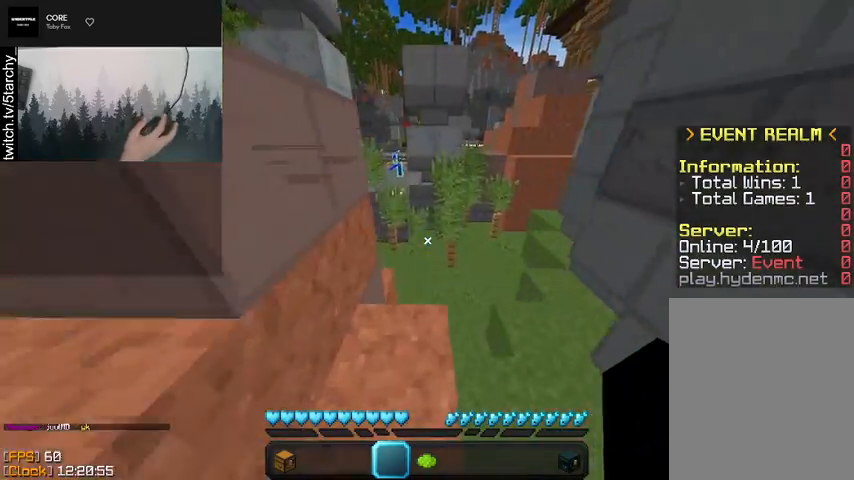
Gameplay with keyboard and mouse; each line is a JSON object with the keys and mouse buttons held at the frame after it. "events" lists presses ("down") and releases ("up") of "a", "d", "s", "shift", "space", "w", "mouse_left" and "mouse_right" between this image and that frame as [ms after this image, input, new state], when the widget could be followed in between. "mouse_left", "mouse_right" = the "left", "right" buttons of the "mouse" list. No other keys are recorded. Fast repeated clicks can show as one long hold. Mouse movement is not recorded.
{"keys": ["space", "w"], "mouse": [], "events": [[200, "mouse_left", "down"], [200, "space", "down"], [267, "mouse_left", "up"]]}
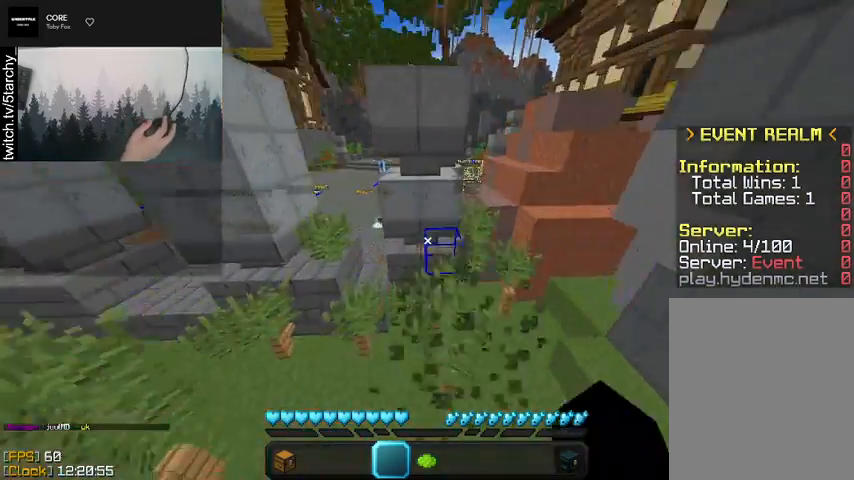
{"keys": ["space", "w"], "mouse": [], "events": [[233, "a", "down"], [467, "a", "up"]]}
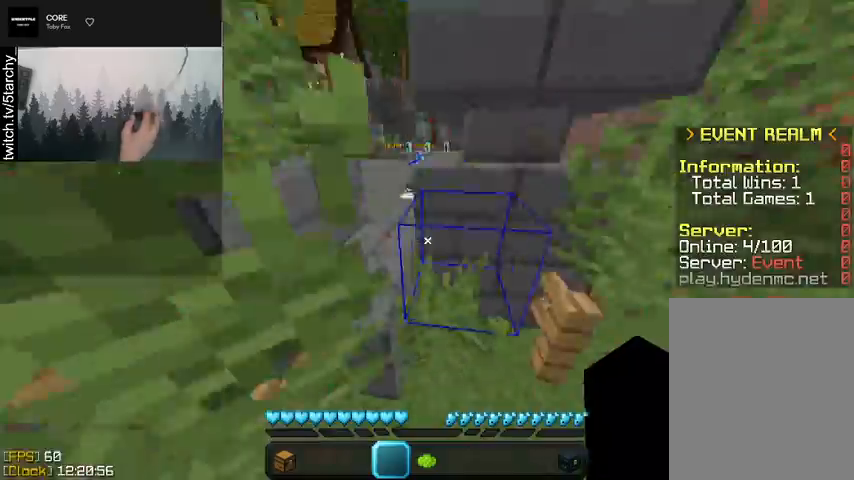
{"keys": ["a", "space", "w"], "mouse": [], "events": [[233, "a", "down"], [267, "space", "up"], [400, "space", "down"]]}
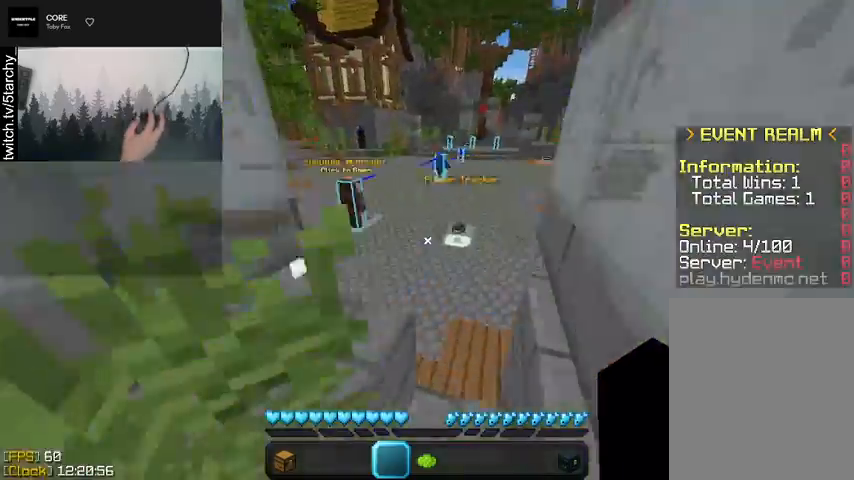
{"keys": ["space", "w"], "mouse": [], "events": [[33, "a", "up"], [200, "space", "up"], [300, "mouse_left", "down"], [400, "mouse_left", "up"], [467, "space", "down"]]}
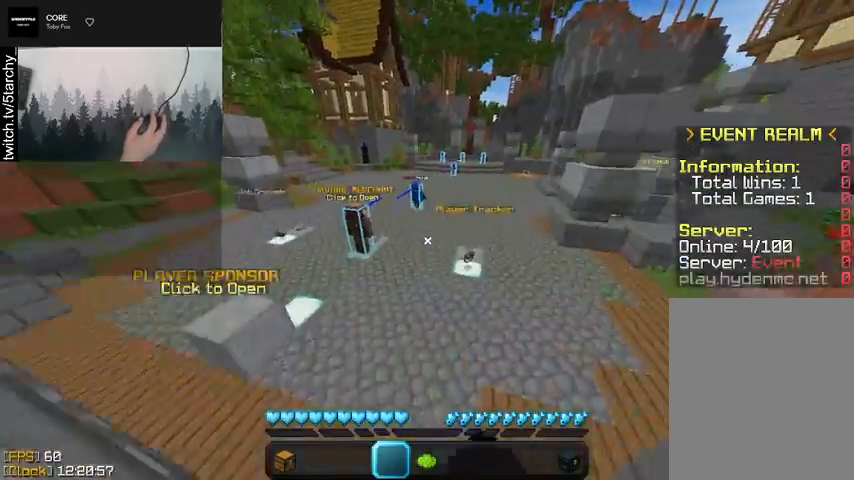
{"keys": ["w"], "mouse": [], "events": [[33, "mouse_left", "down"], [100, "mouse_left", "up"], [267, "space", "up"]]}
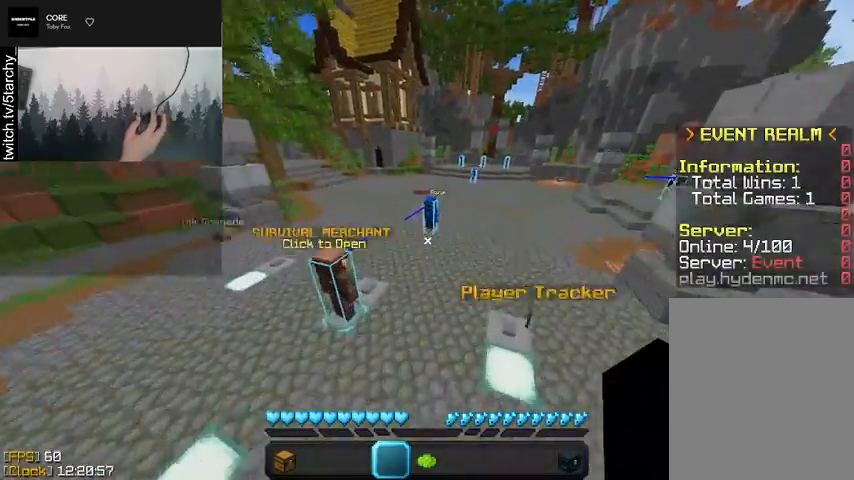
{"keys": ["w"], "mouse": [], "events": [[67, "space", "down"], [467, "space", "up"]]}
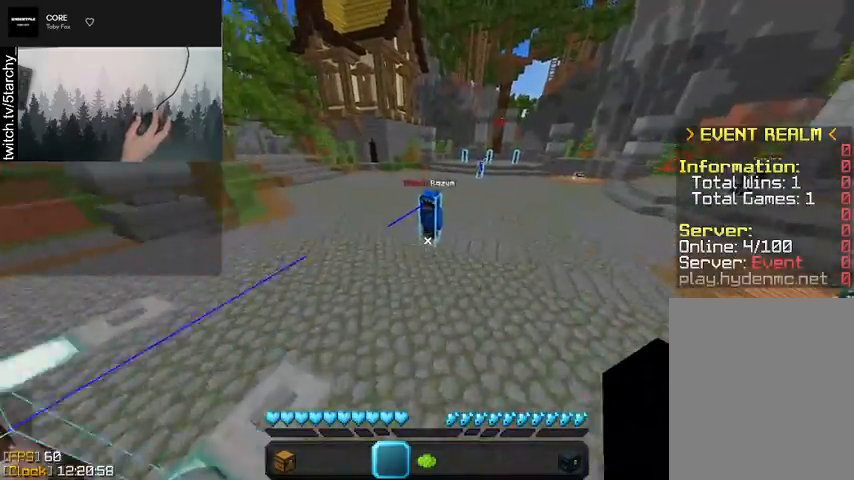
{"keys": ["d", "w"], "mouse": [], "events": [[200, "space", "down"], [433, "d", "down"], [467, "space", "up"]]}
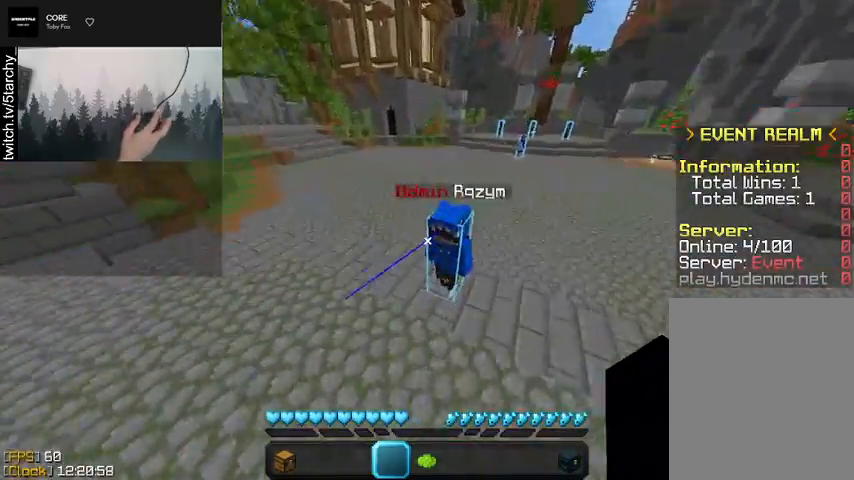
{"keys": ["d", "s", "space"], "mouse": [], "events": [[33, "w", "up"], [267, "s", "down"], [300, "mouse_left", "down"], [333, "space", "down"], [367, "mouse_left", "up"]]}
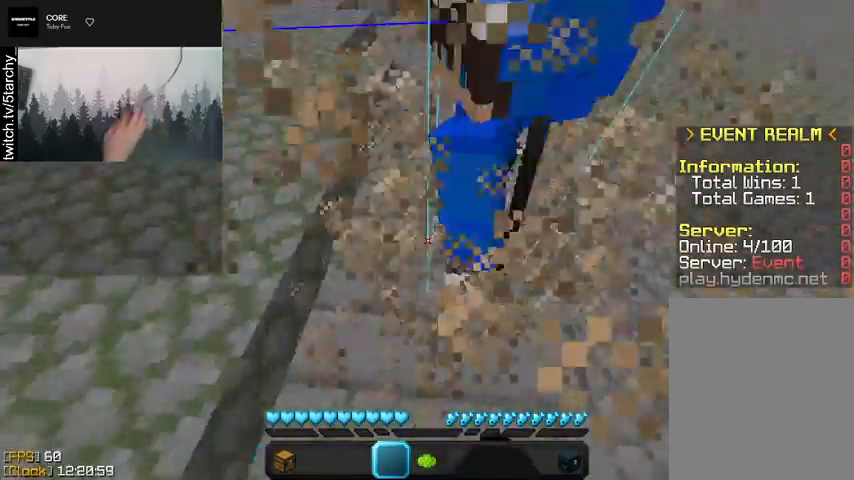
{"keys": ["d", "s"], "mouse": [], "events": [[100, "space", "up"], [200, "mouse_left", "down"], [267, "mouse_left", "up"]]}
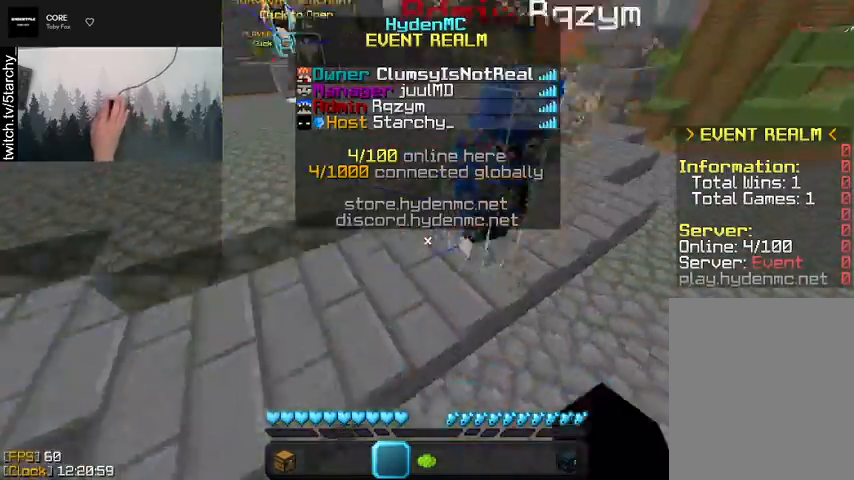
{"keys": ["d"], "mouse": [], "events": [[300, "s", "up"]]}
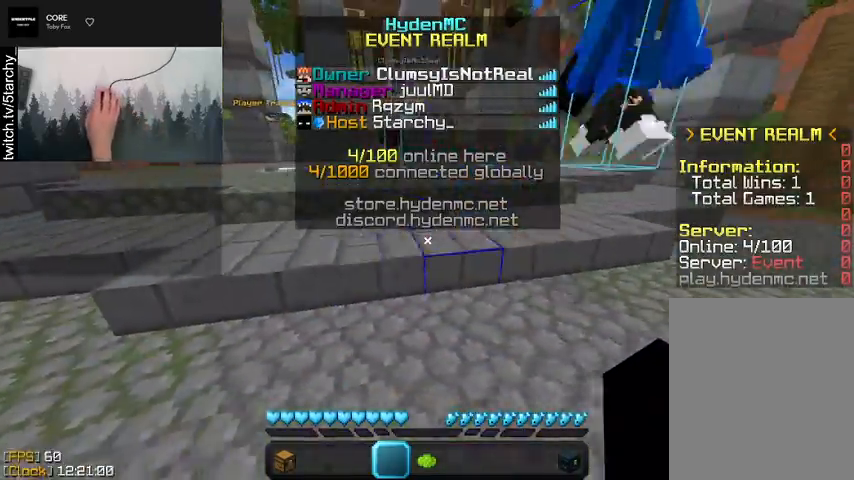
{"keys": ["space", "w"], "mouse": [], "events": [[67, "w", "down"], [200, "d", "up"], [433, "space", "down"]]}
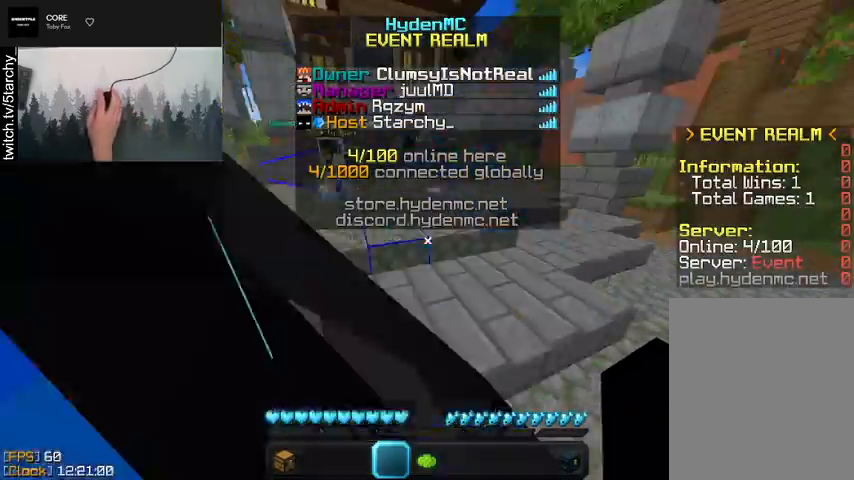
{"keys": ["a", "space", "w"], "mouse": [], "events": [[200, "a", "down"], [267, "space", "up"], [500, "space", "down"]]}
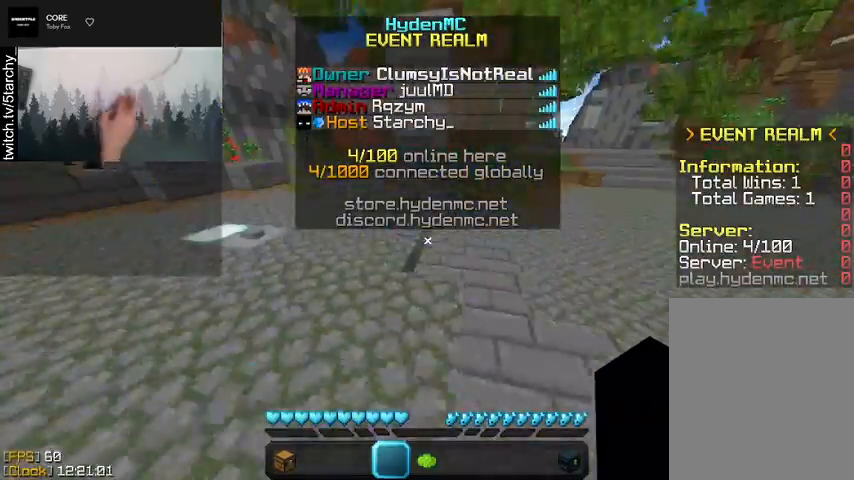
{"keys": ["a", "w"], "mouse": [], "events": [[300, "space", "up"]]}
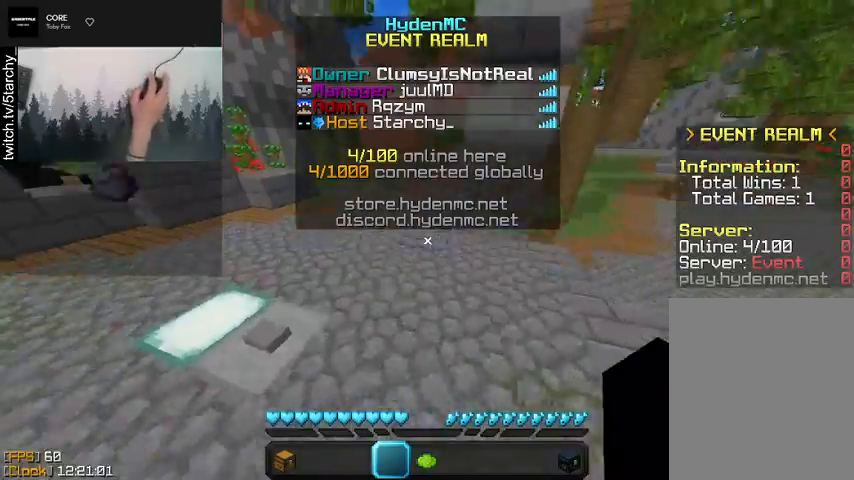
{"keys": ["a", "w"], "mouse": [], "events": [[33, "space", "down"], [500, "space", "up"]]}
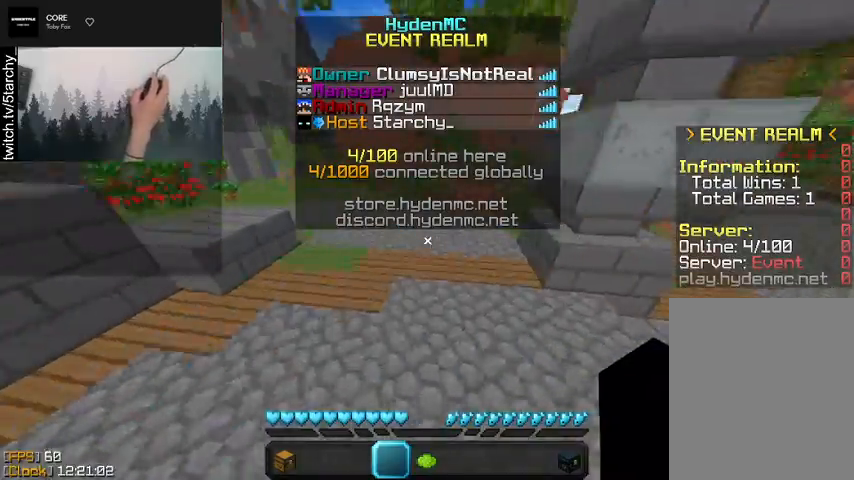
{"keys": ["a", "w"], "mouse": ["left"], "events": [[100, "space", "down"], [200, "mouse_left", "down"], [333, "mouse_left", "up"], [400, "mouse_left", "down"], [500, "space", "up"]]}
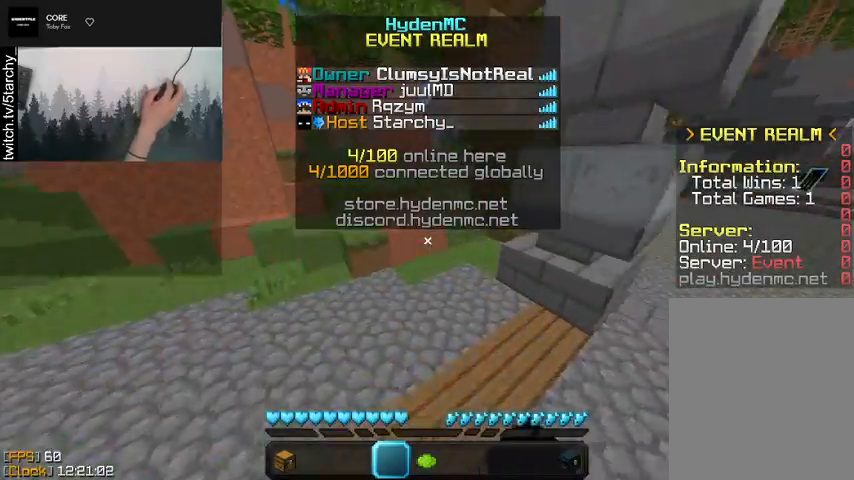
{"keys": ["w"], "mouse": [], "events": [[33, "mouse_left", "up"], [133, "mouse_left", "down"], [233, "mouse_left", "up"], [467, "a", "up"]]}
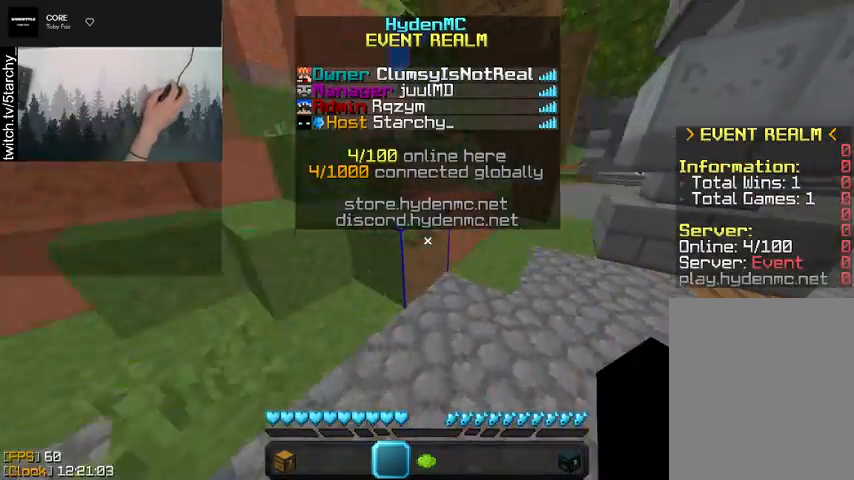
{"keys": ["w"], "mouse": [], "events": [[100, "space", "down"], [267, "space", "up"]]}
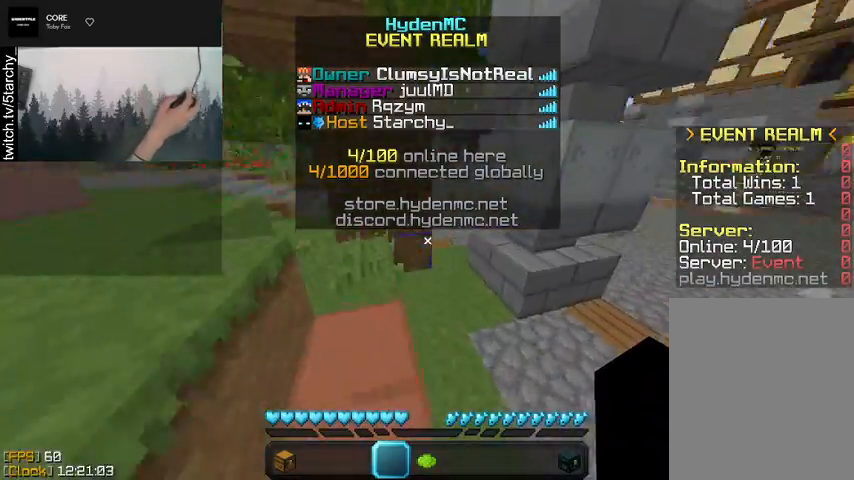
{"keys": ["space", "w"], "mouse": [], "events": [[200, "space", "down"]]}
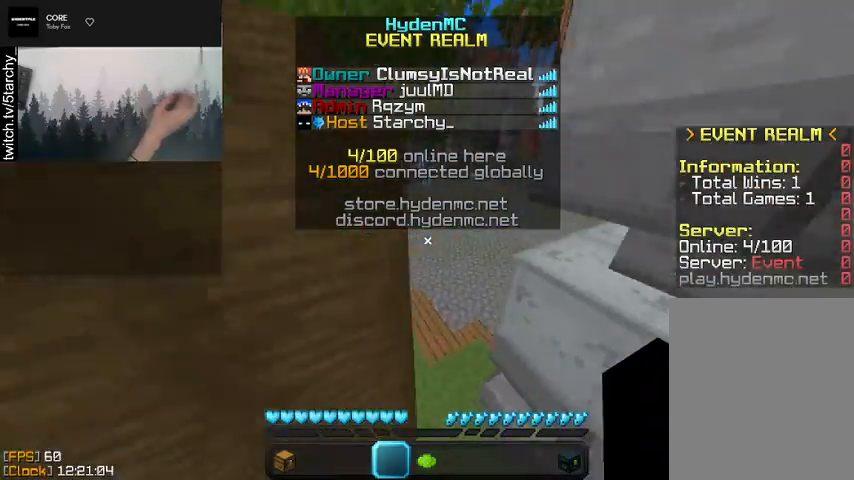
{"keys": ["space", "w"], "mouse": [], "events": [[100, "space", "up"], [233, "space", "down"]]}
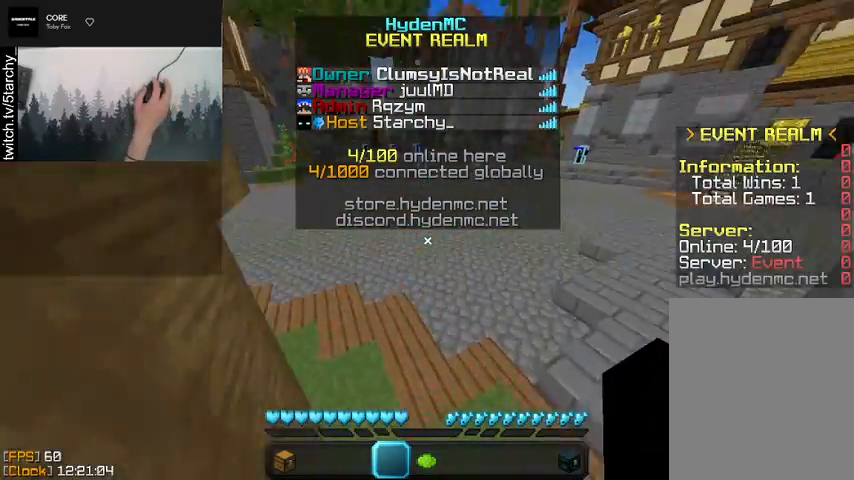
{"keys": ["space", "w"], "mouse": [], "events": []}
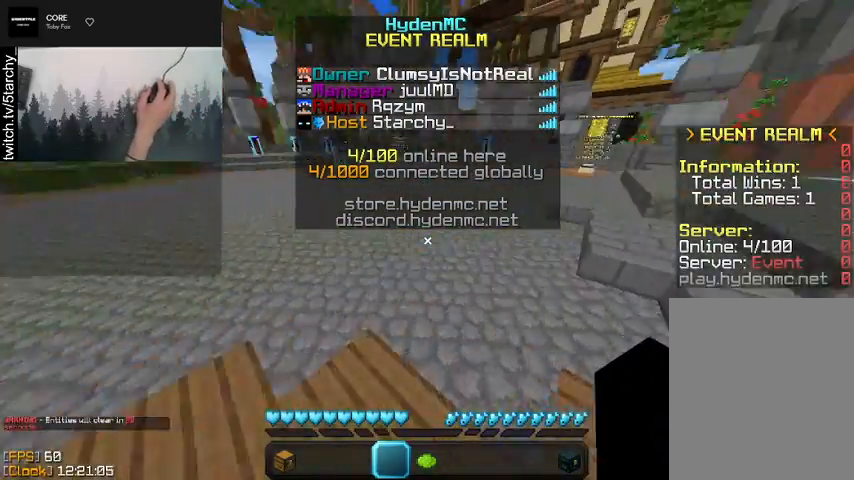
{"keys": ["w"], "mouse": [], "events": [[500, "space", "up"]]}
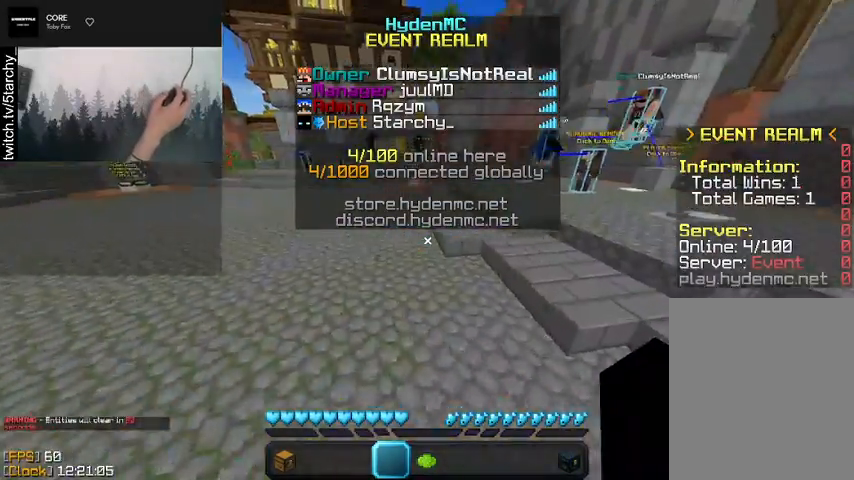
{"keys": ["space", "w"], "mouse": [], "events": [[100, "mouse_left", "down"], [200, "space", "down"], [233, "mouse_left", "up"]]}
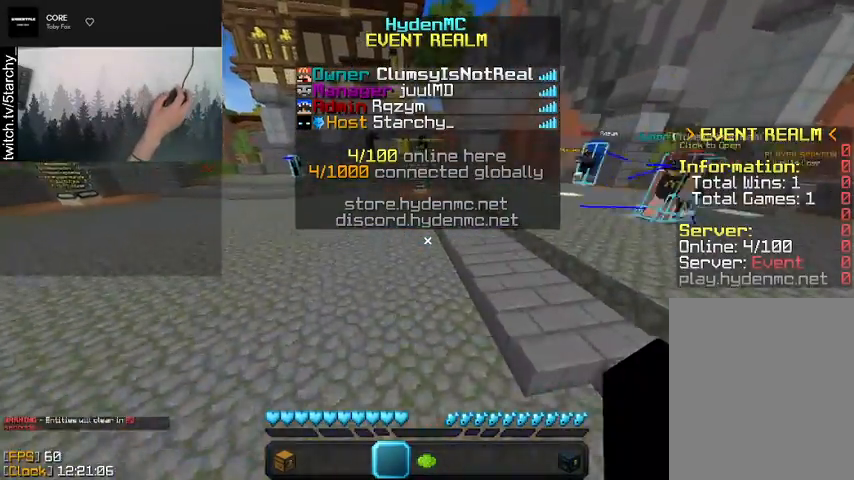
{"keys": ["space", "w"], "mouse": ["left"], "events": [[233, "mouse_left", "down"], [333, "mouse_left", "up"], [500, "mouse_left", "down"]]}
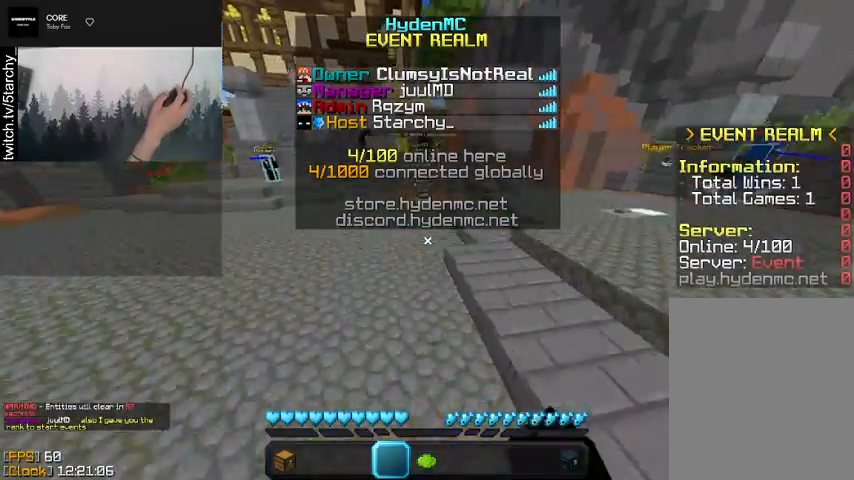
{"keys": ["space", "w"], "mouse": ["left"], "events": [[100, "mouse_left", "up"], [200, "mouse_left", "down"], [333, "mouse_left", "up"], [433, "mouse_left", "down"]]}
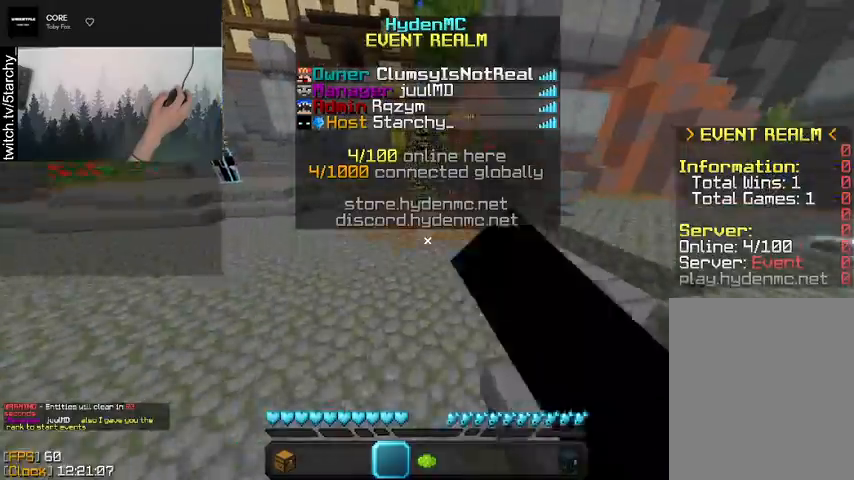
{"keys": ["space", "w"], "mouse": [], "events": [[33, "mouse_left", "up"], [200, "mouse_left", "down"], [300, "mouse_left", "up"]]}
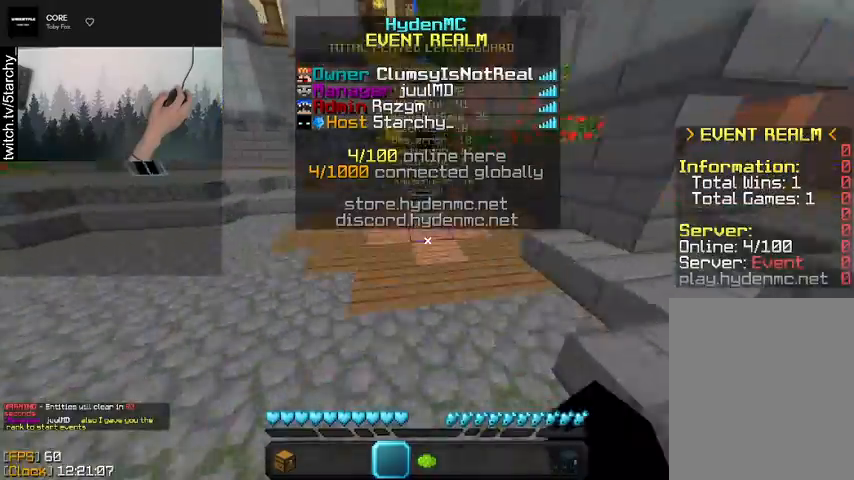
{"keys": ["w"], "mouse": [], "events": [[367, "space", "up"]]}
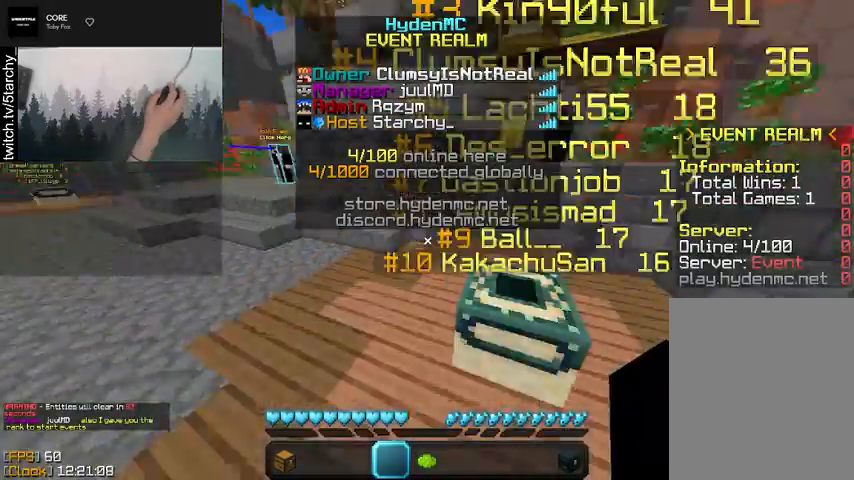
{"keys": ["w"], "mouse": [], "events": [[100, "space", "down"], [467, "space", "up"]]}
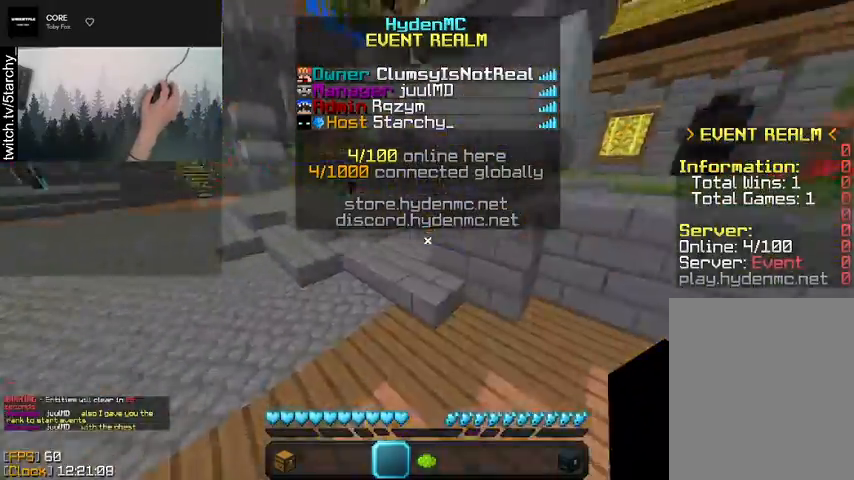
{"keys": ["space", "w"], "mouse": [], "events": [[333, "space", "down"]]}